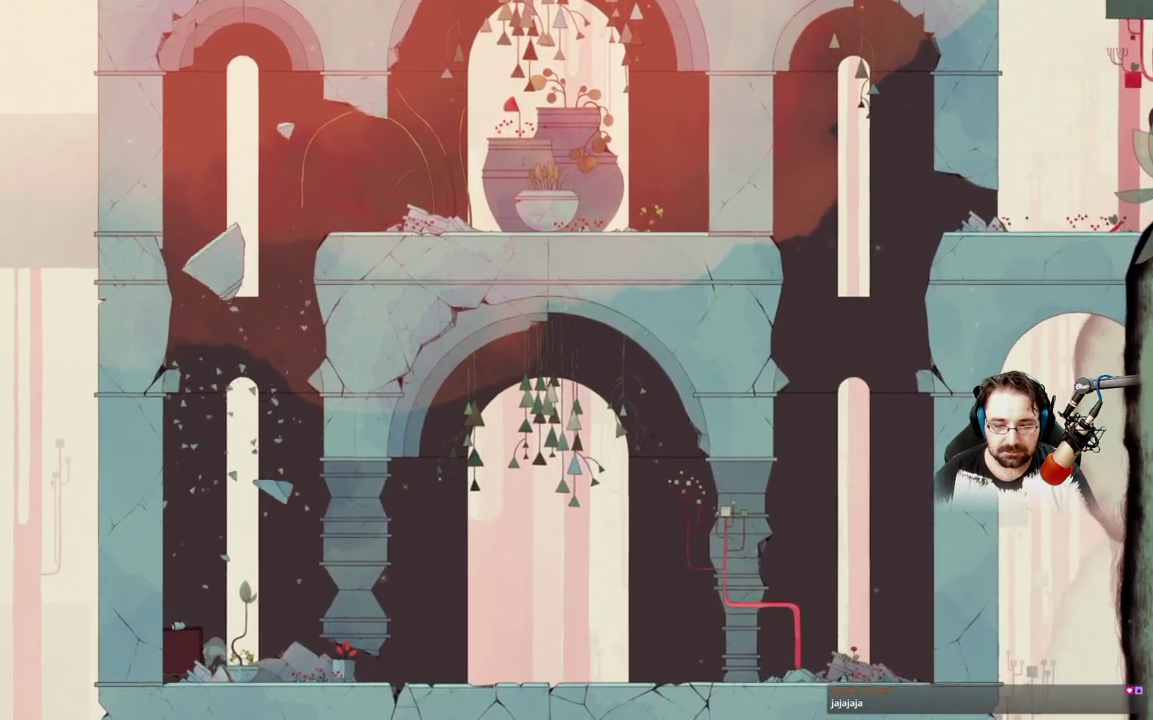
Gameplay with a controller (Xbox layout); each line is a JSON object with the inputs held at the frame after it. "events" lists button and stick changes between this image and that frame as [ms after this image, input, new state], when the widget could be followed in between.
{"buttons": [], "left_stick": "right", "right_stick": "center", "events": []}
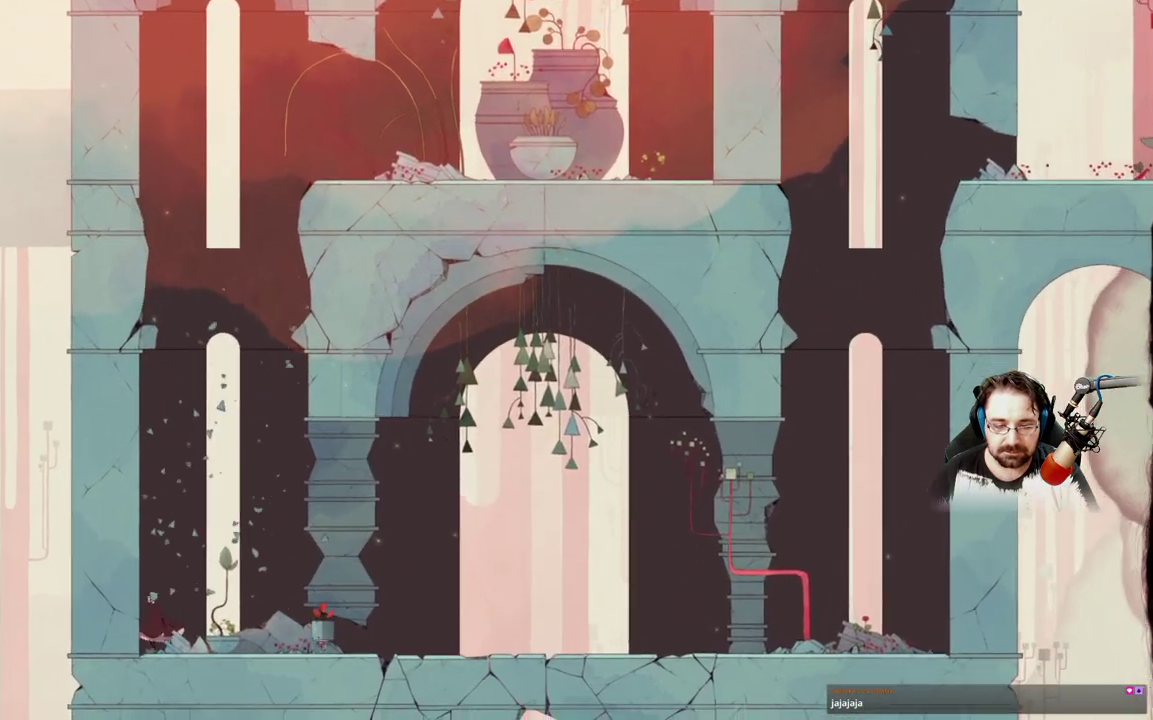
{"buttons": [], "left_stick": "right", "right_stick": "center", "events": []}
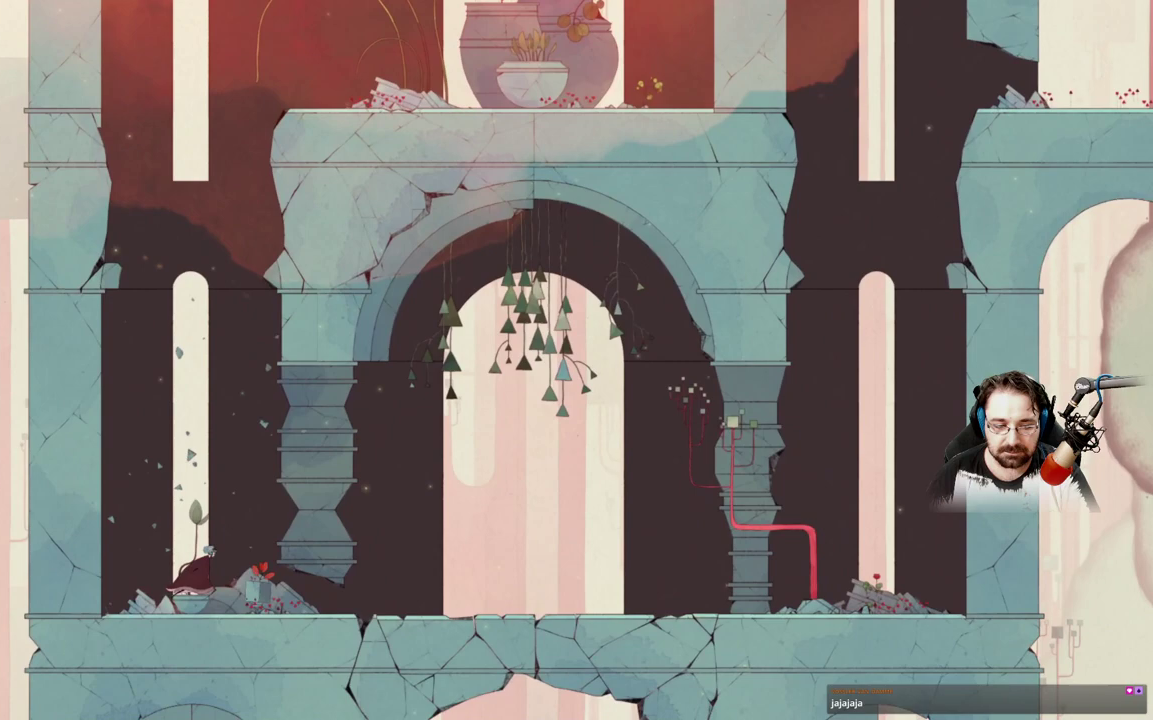
{"buttons": [], "left_stick": "right", "right_stick": "center", "events": []}
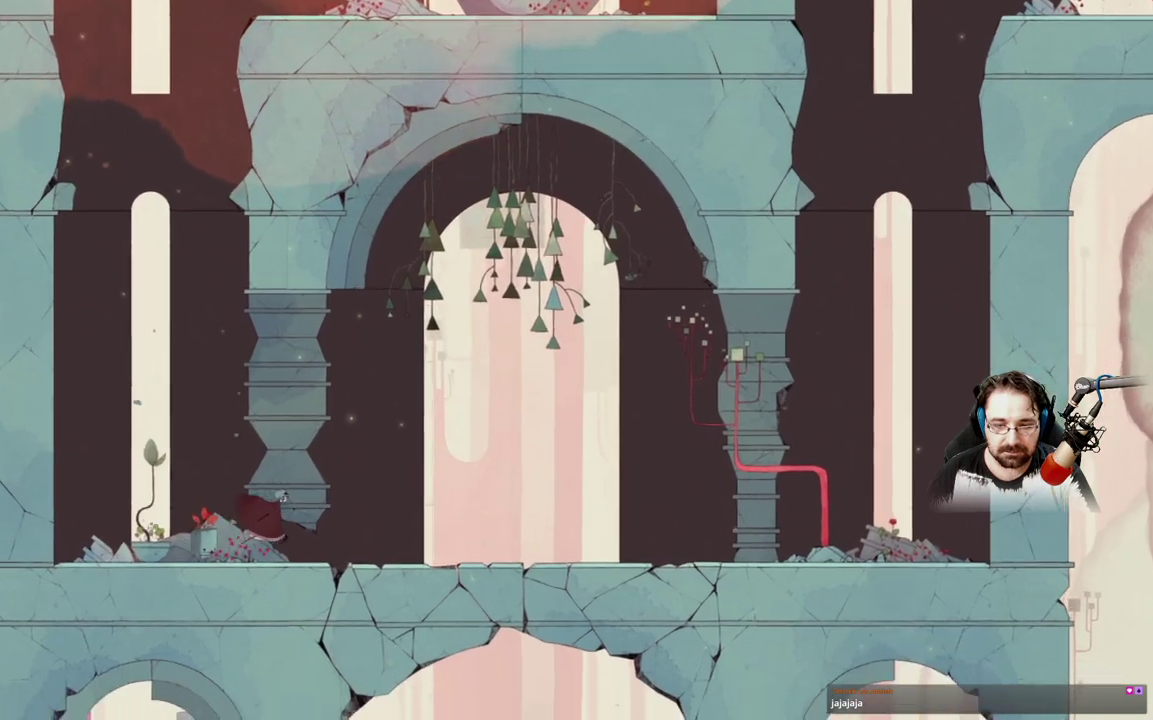
{"buttons": [], "left_stick": "right", "right_stick": "center", "events": []}
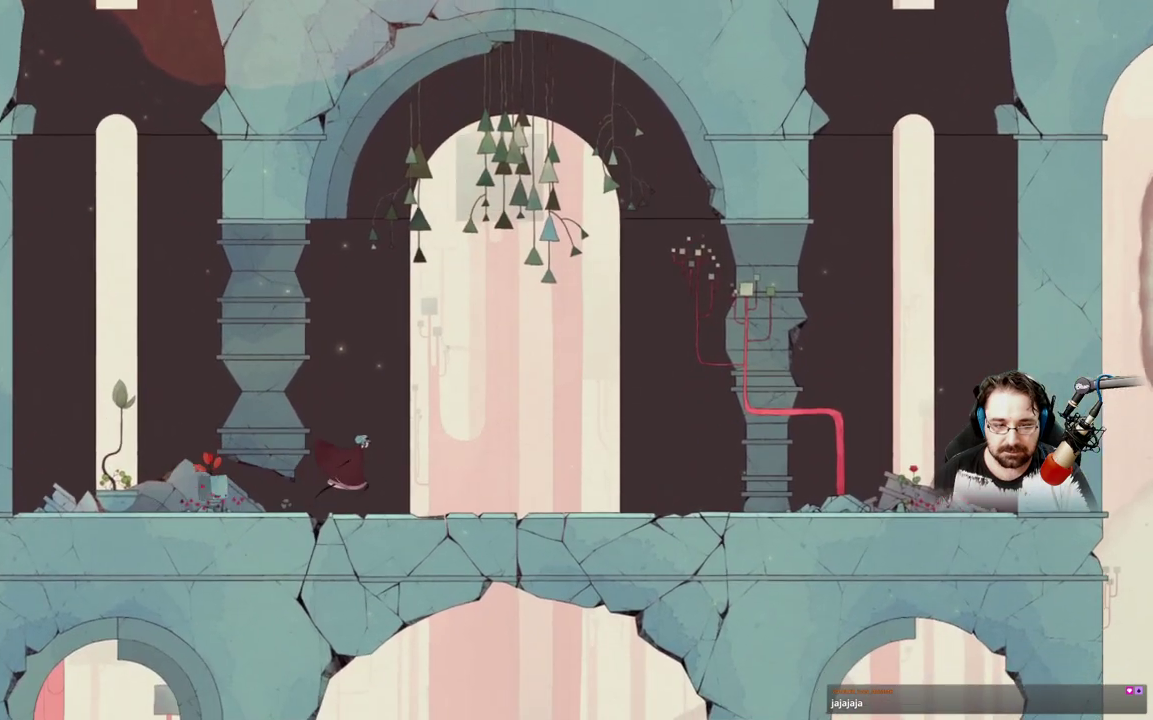
{"buttons": [], "left_stick": "right", "right_stick": "center", "events": []}
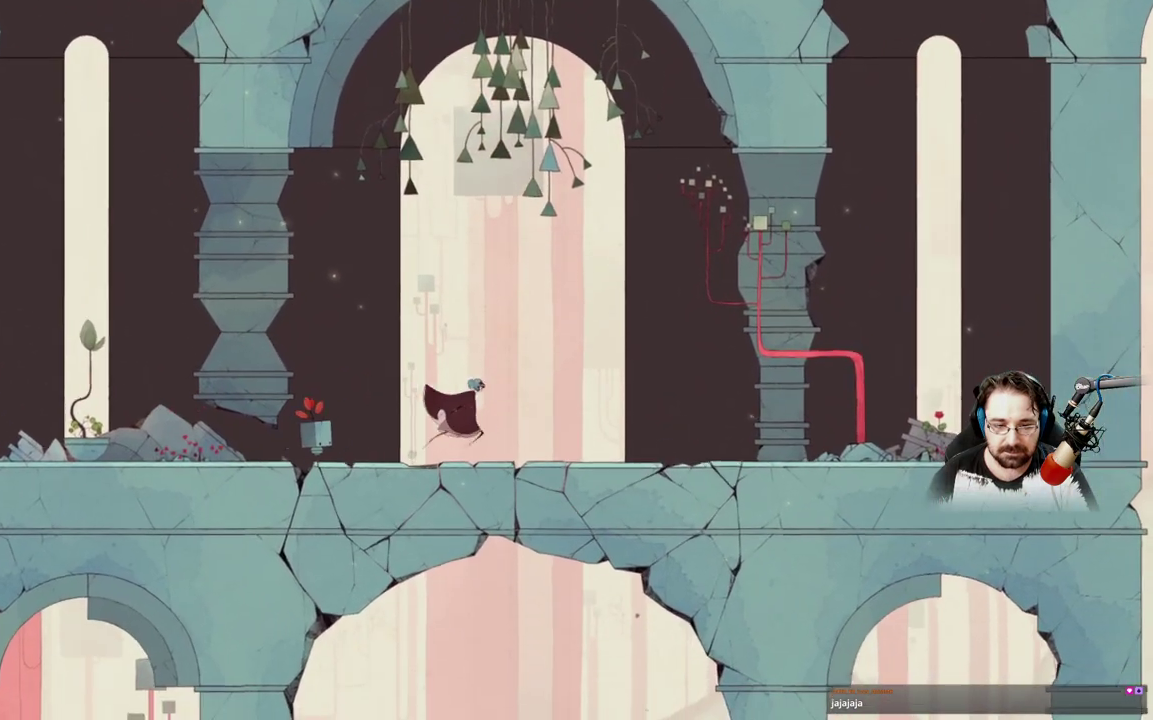
{"buttons": [], "left_stick": "right", "right_stick": "center", "events": []}
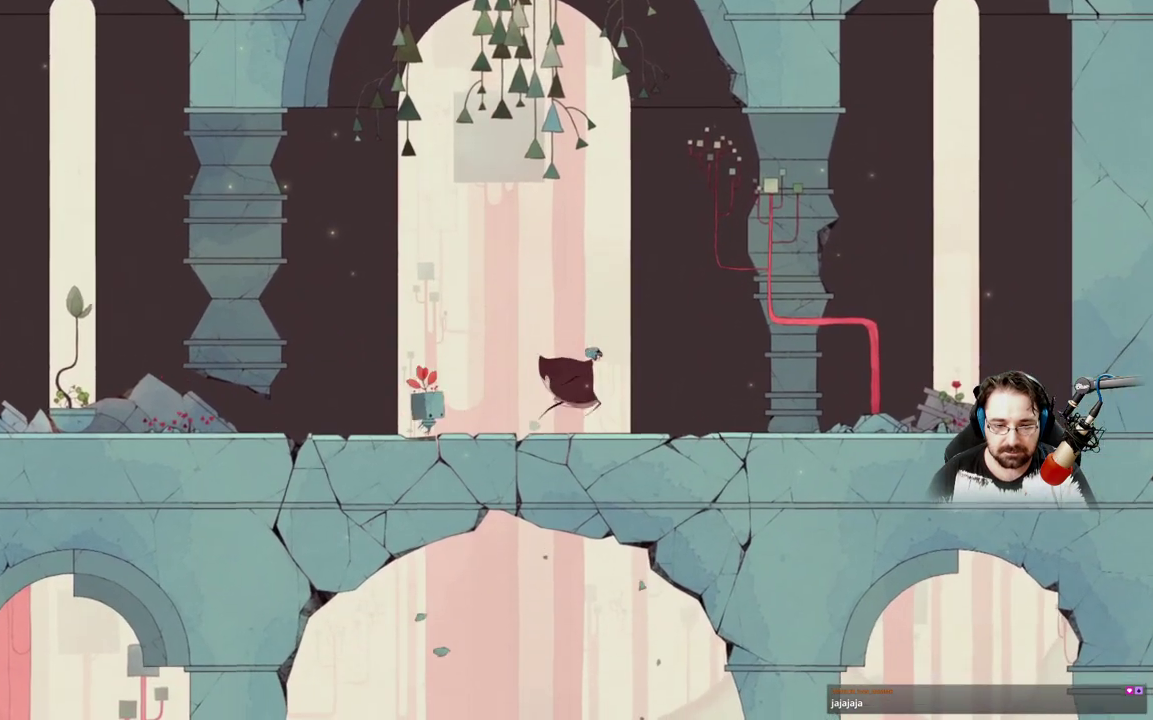
{"buttons": [], "left_stick": "right", "right_stick": "center", "events": []}
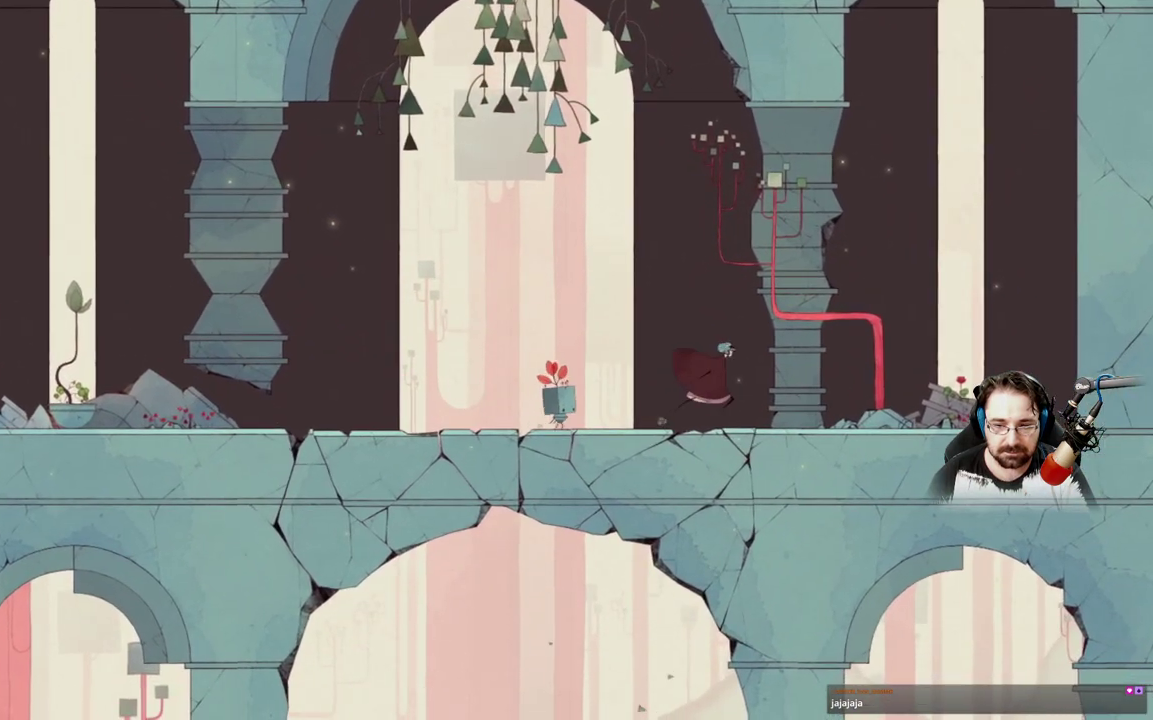
{"buttons": [], "left_stick": "right", "right_stick": "center", "events": []}
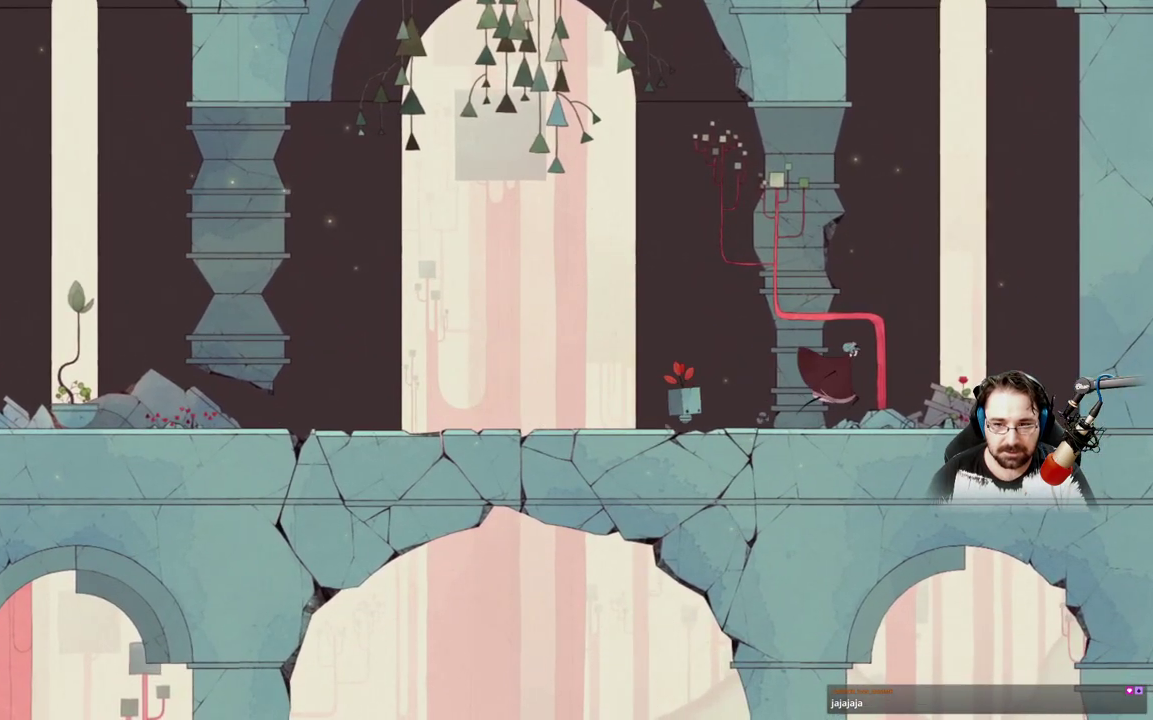
{"buttons": [], "left_stick": "right", "right_stick": "center", "events": []}
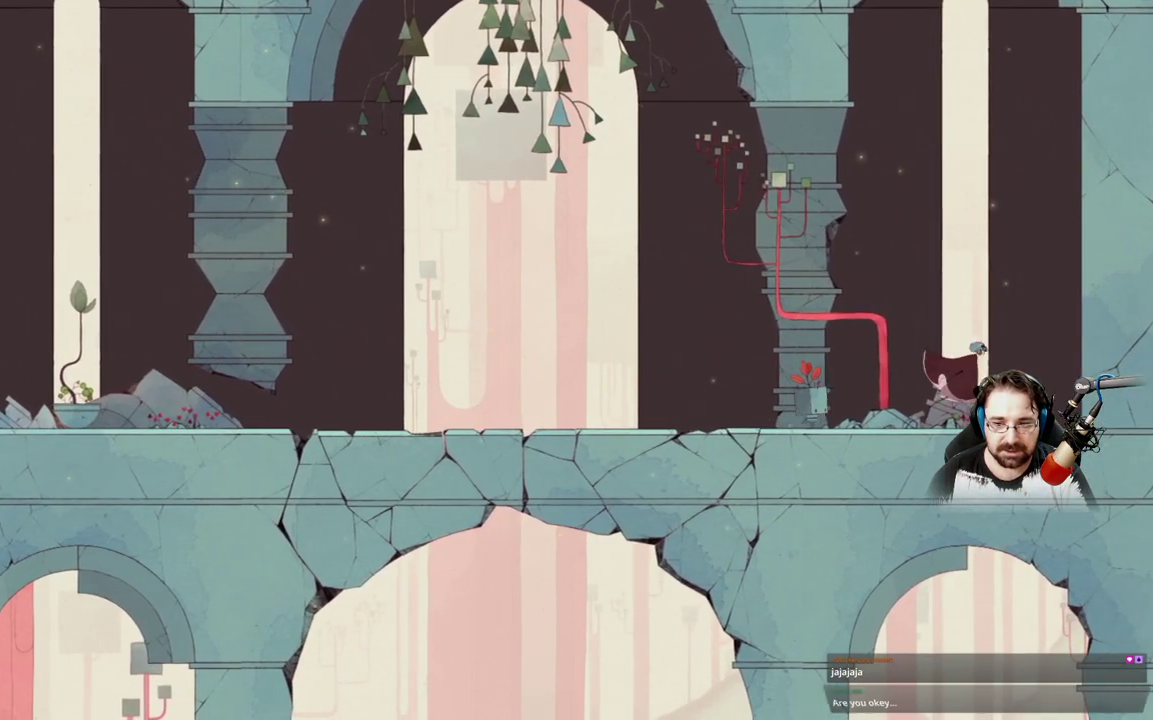
{"buttons": [], "left_stick": "center", "right_stick": "center", "events": [[300, "left_stick", "center"]]}
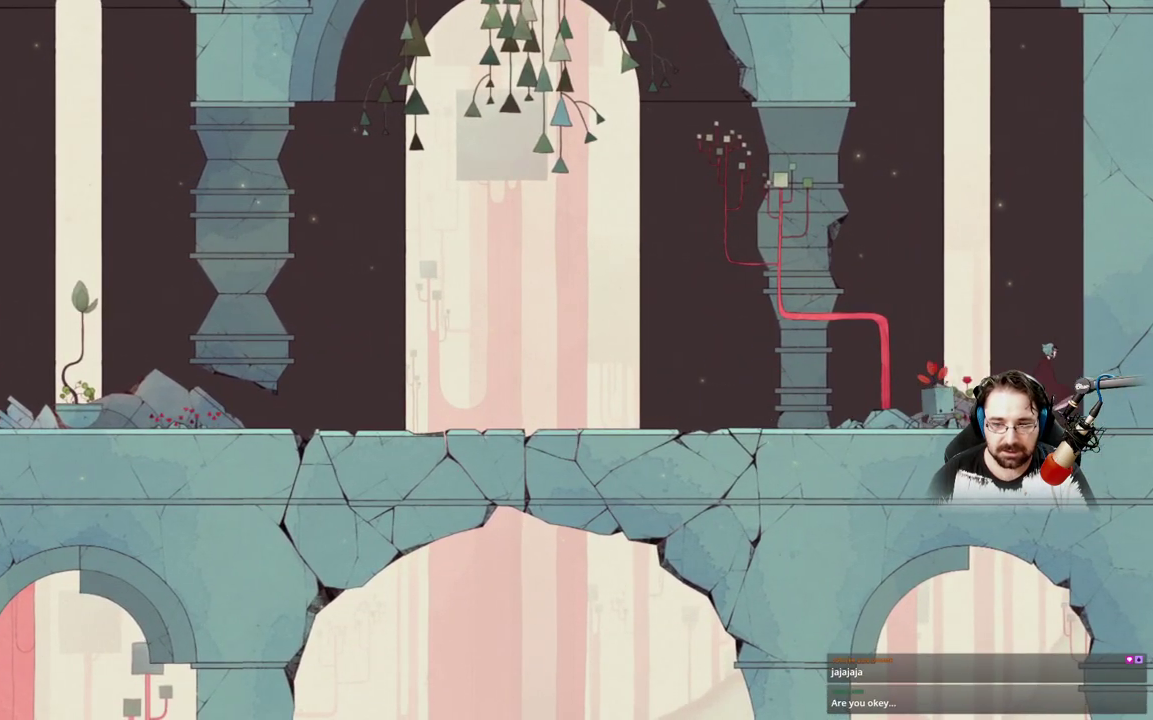
{"buttons": [], "left_stick": "left", "right_stick": "center", "events": [[233, "left_stick", "left"]]}
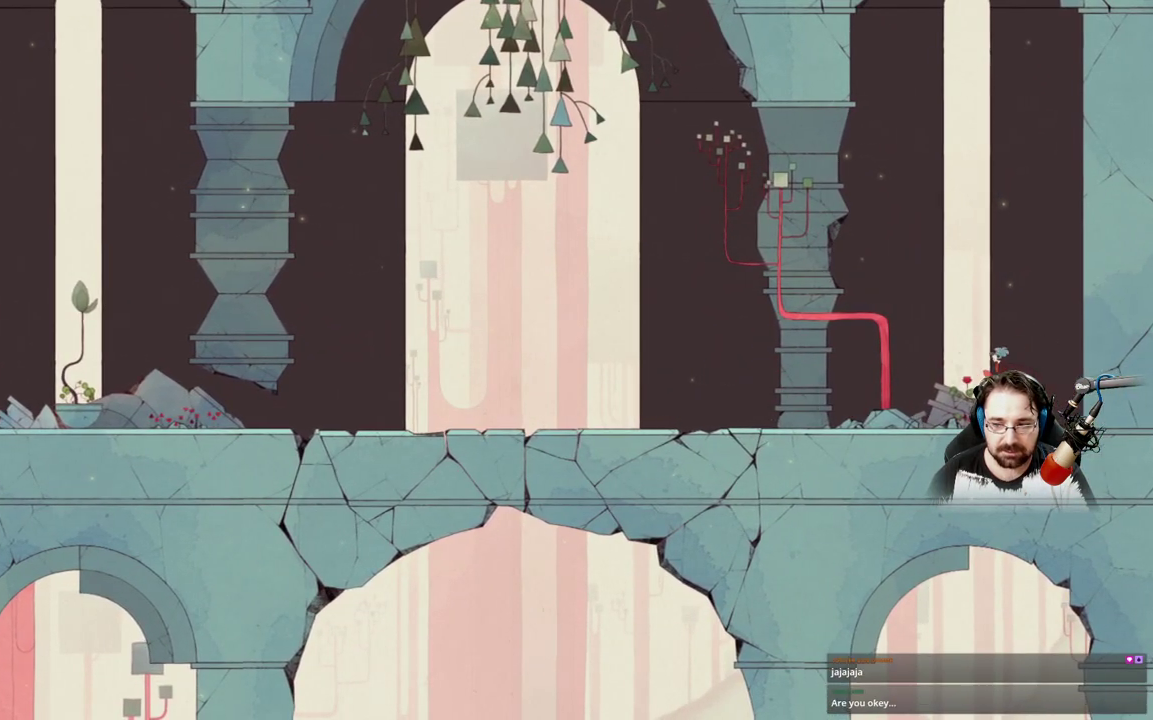
{"buttons": [], "left_stick": "left", "right_stick": "center", "events": []}
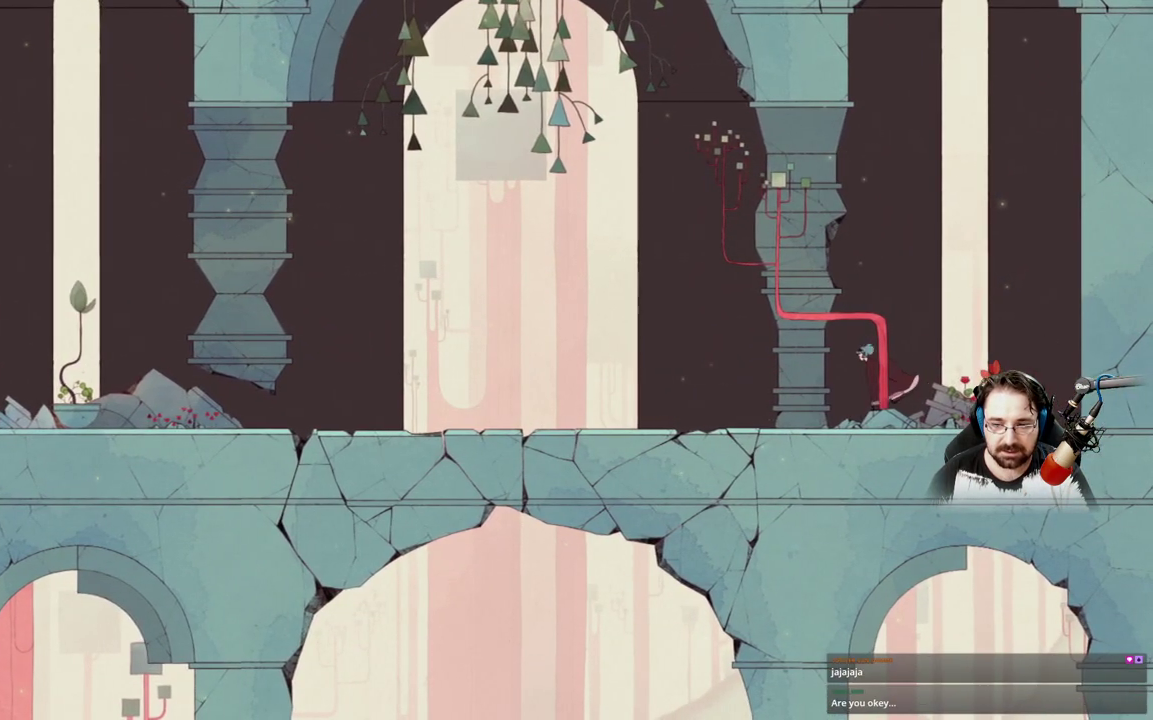
{"buttons": [], "left_stick": "left", "right_stick": "center", "events": []}
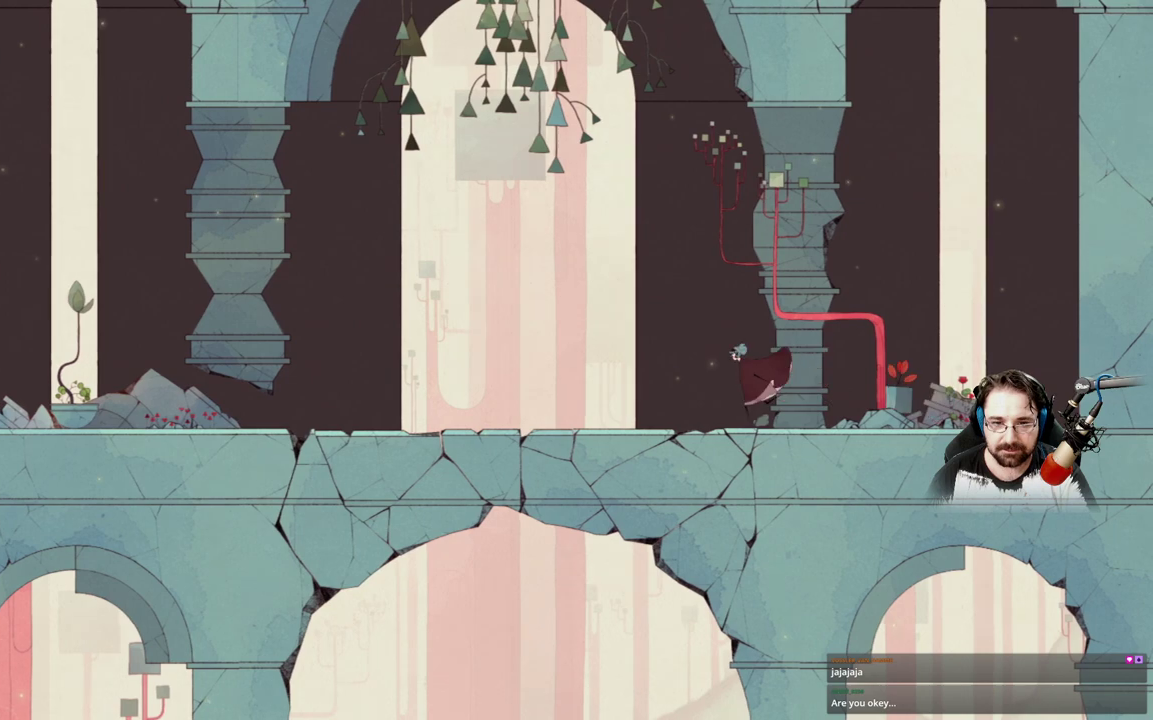
{"buttons": ["X"], "left_stick": "left", "right_stick": "center", "events": [[33, "A", "down"], [333, "A", "up"], [467, "X", "down"]]}
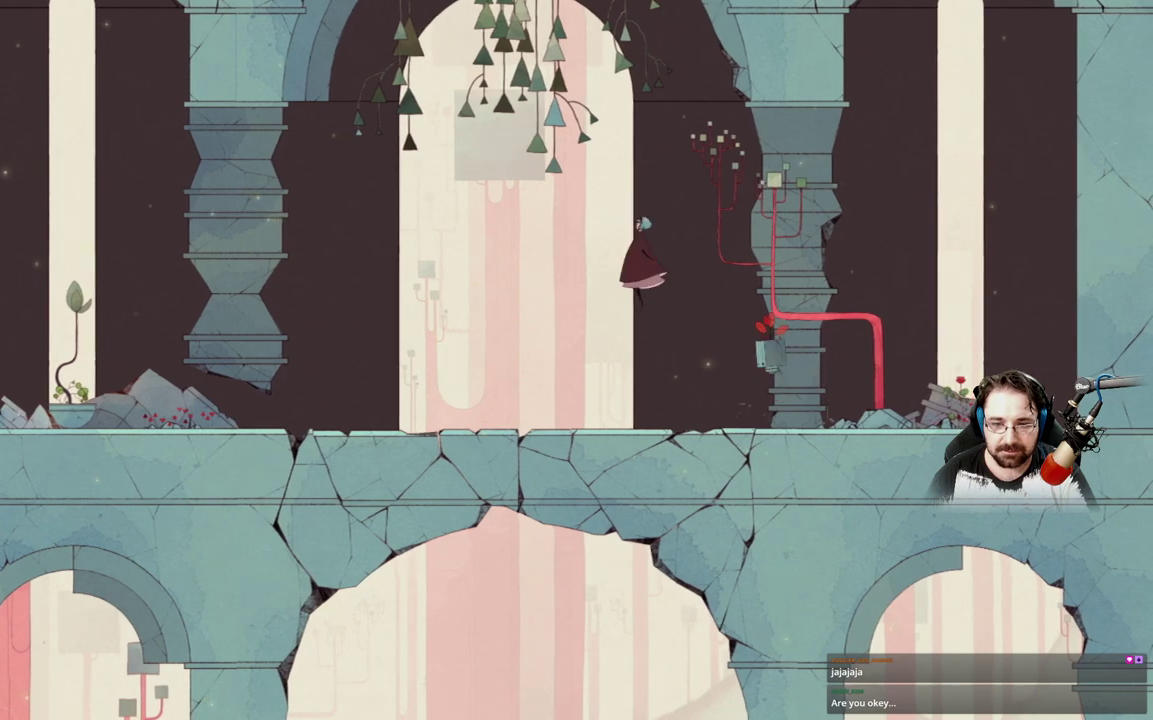
{"buttons": ["X"], "left_stick": "left", "right_stick": "center", "events": []}
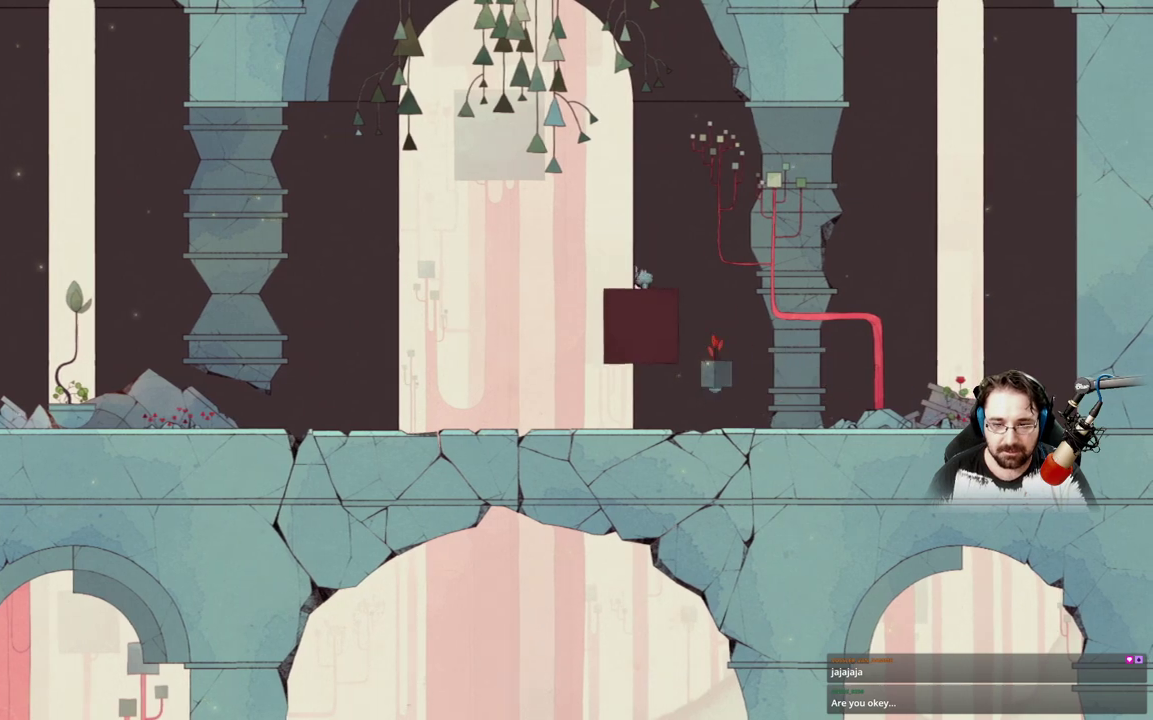
{"buttons": ["X"], "left_stick": "left", "right_stick": "center", "events": []}
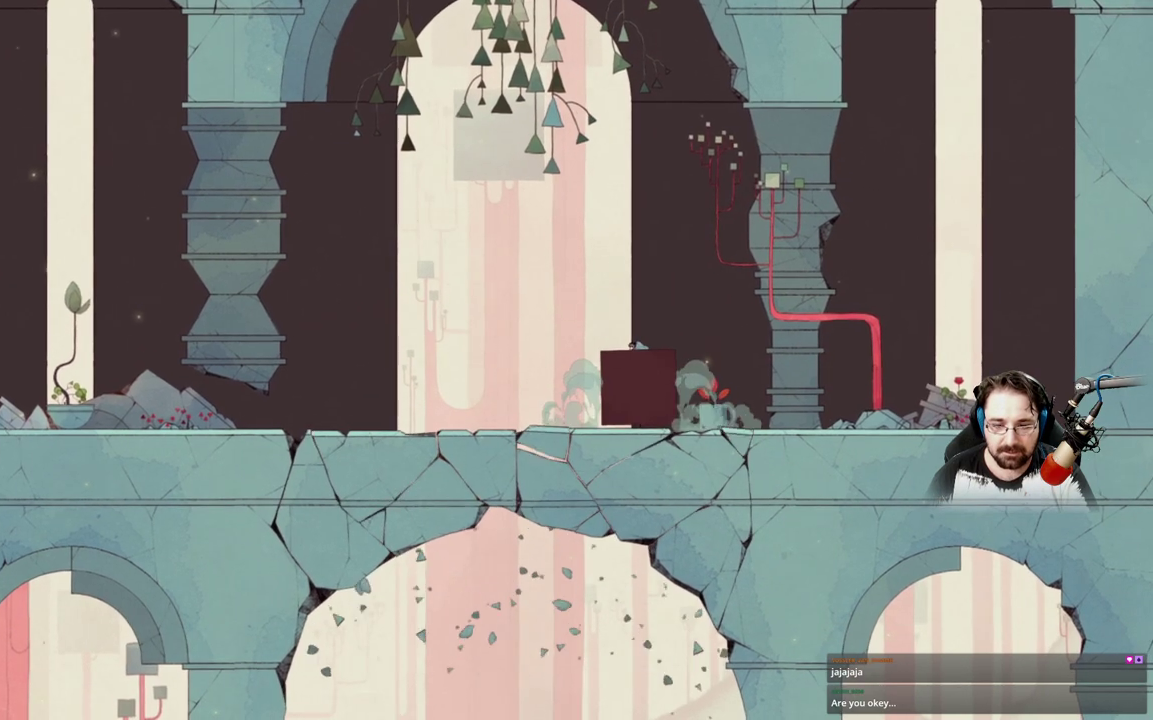
{"buttons": [], "left_stick": "left", "right_stick": "center", "events": [[67, "left_stick", "center"], [233, "X", "up"], [433, "left_stick", "left"]]}
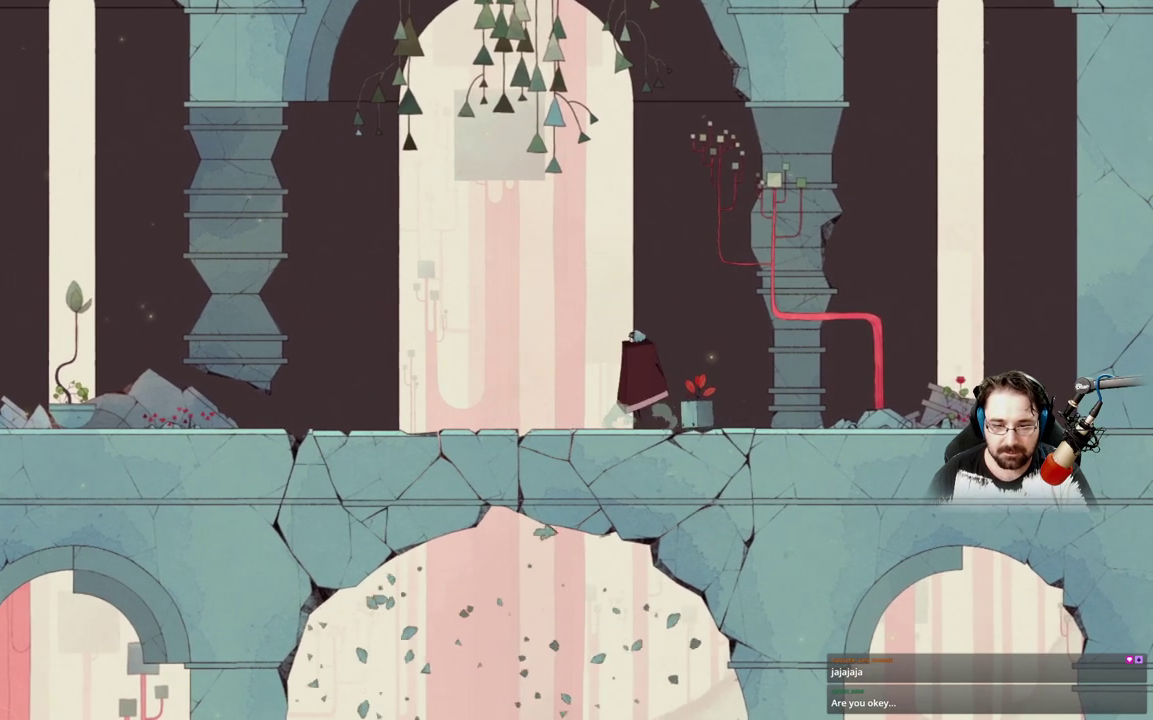
{"buttons": [], "left_stick": "left", "right_stick": "center", "events": []}
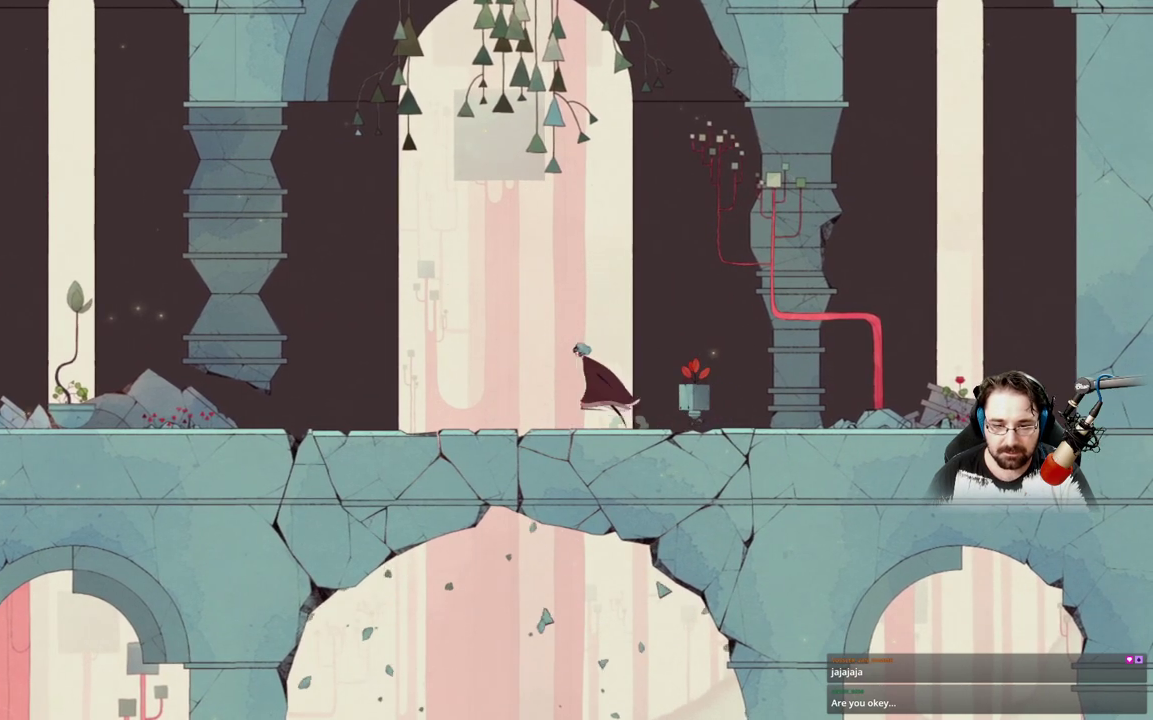
{"buttons": [], "left_stick": "left", "right_stick": "center", "events": []}
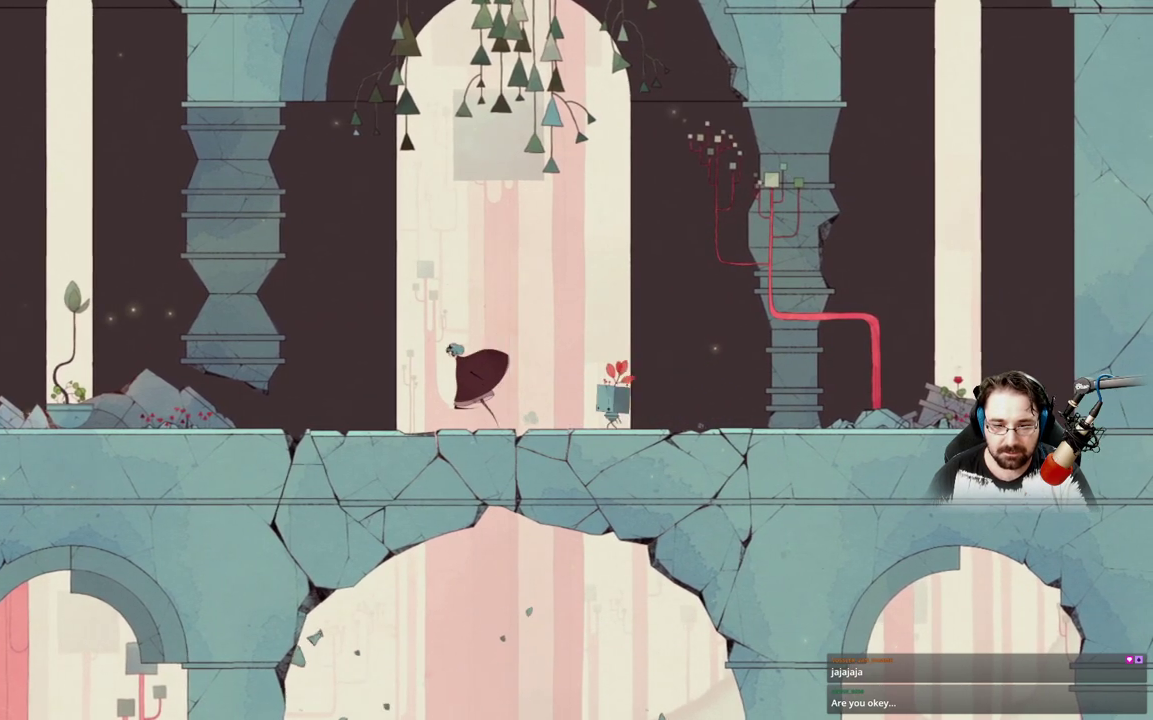
{"buttons": [], "left_stick": "center", "right_stick": "center", "events": [[100, "left_stick", "center"], [200, "A", "down"], [500, "A", "up"]]}
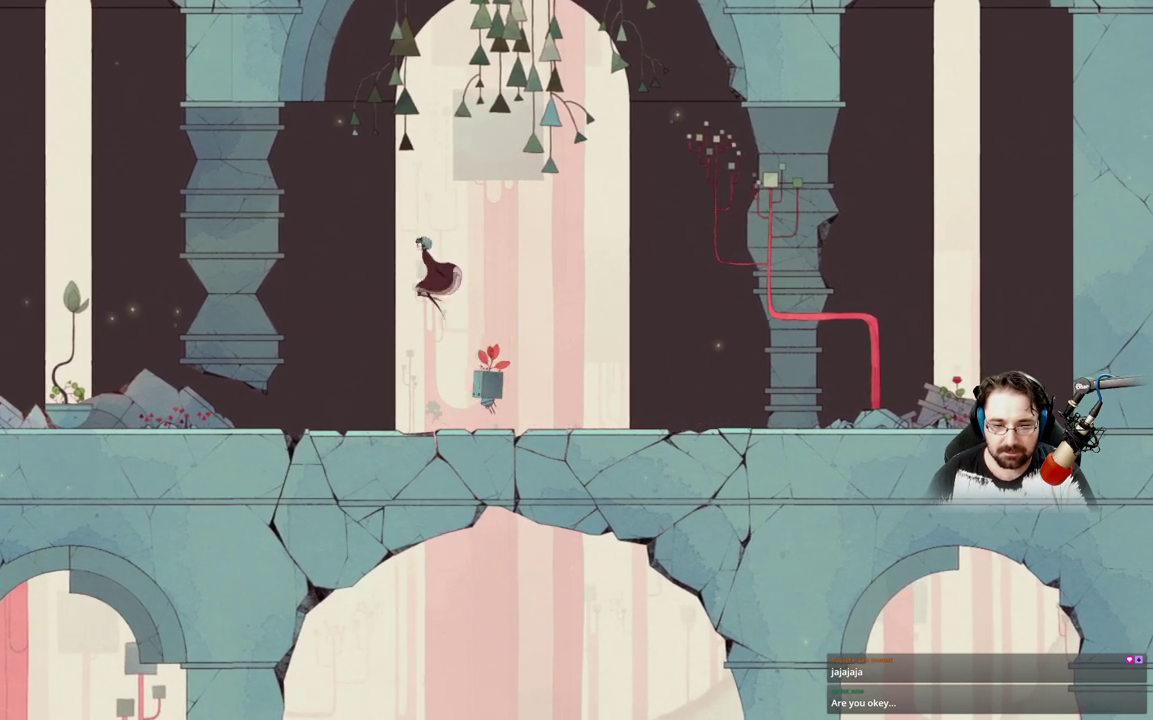
{"buttons": ["X"], "left_stick": "center", "right_stick": "center", "events": [[100, "X", "down"]]}
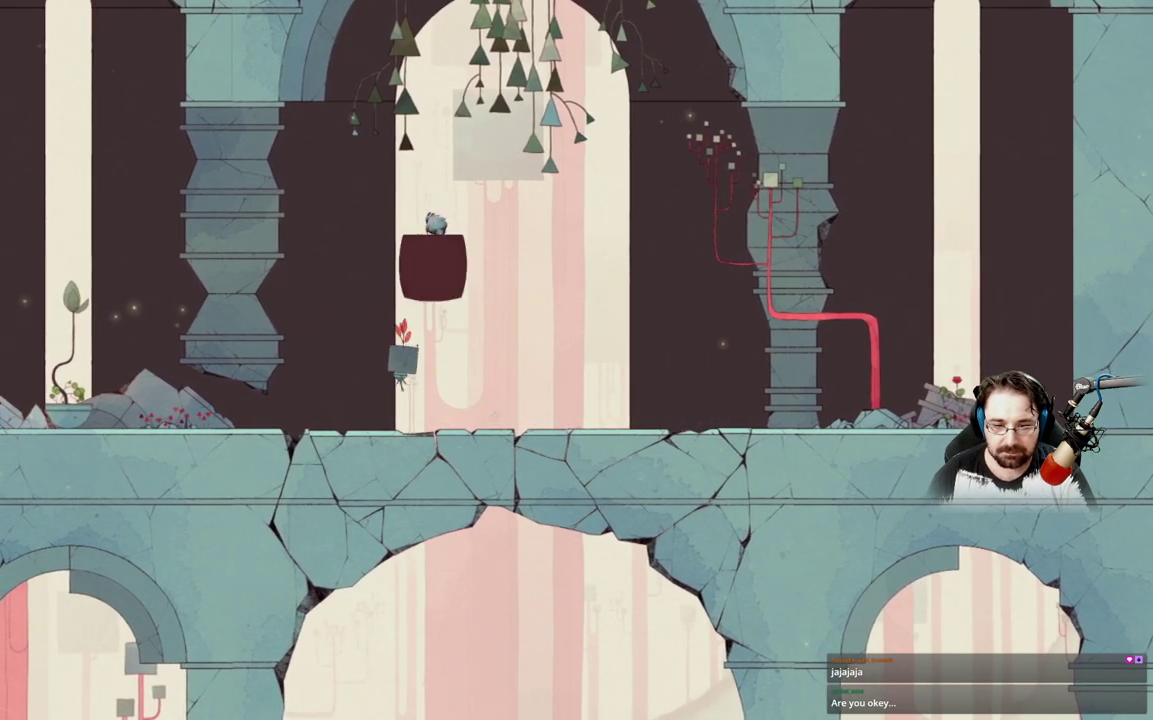
{"buttons": ["X"], "left_stick": "center", "right_stick": "center", "events": []}
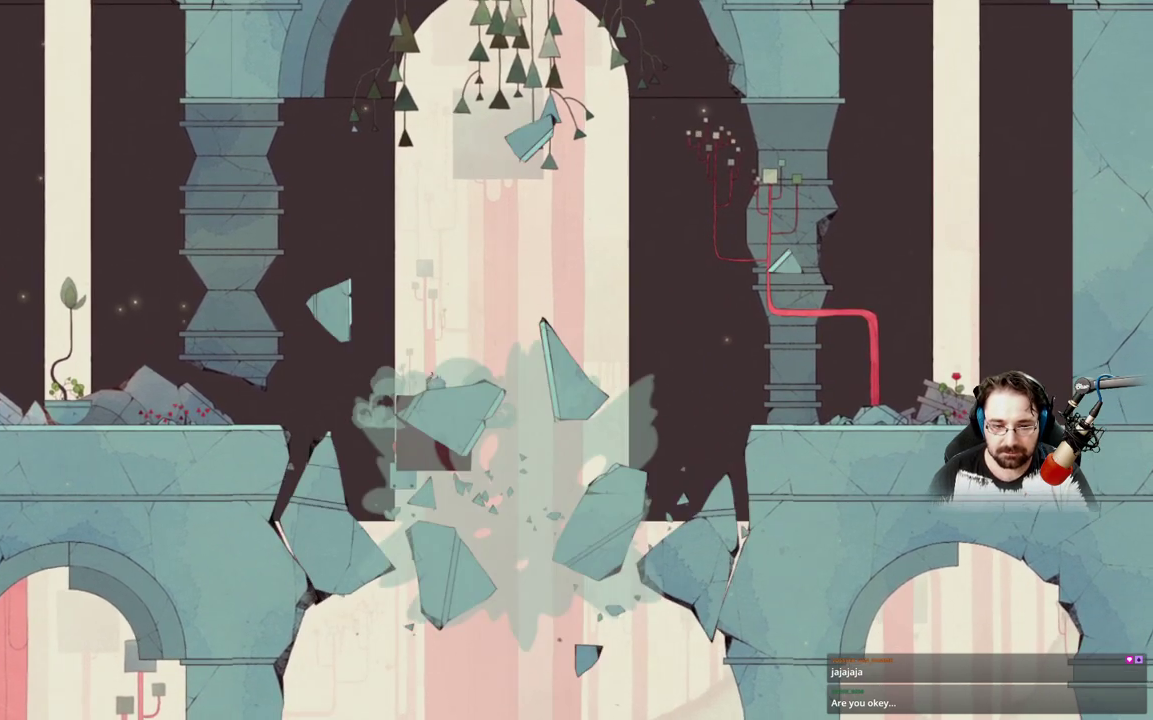
{"buttons": ["X"], "left_stick": "center", "right_stick": "center", "events": []}
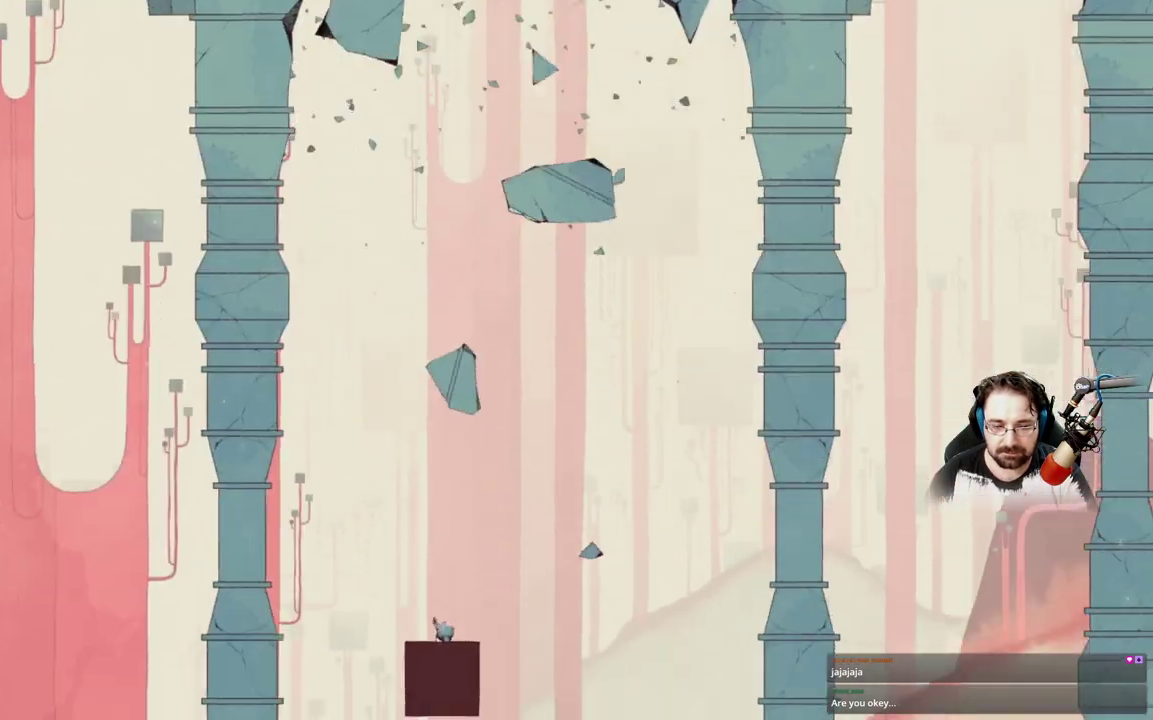
{"buttons": [], "left_stick": "center", "right_stick": "center", "events": [[33, "X", "up"]]}
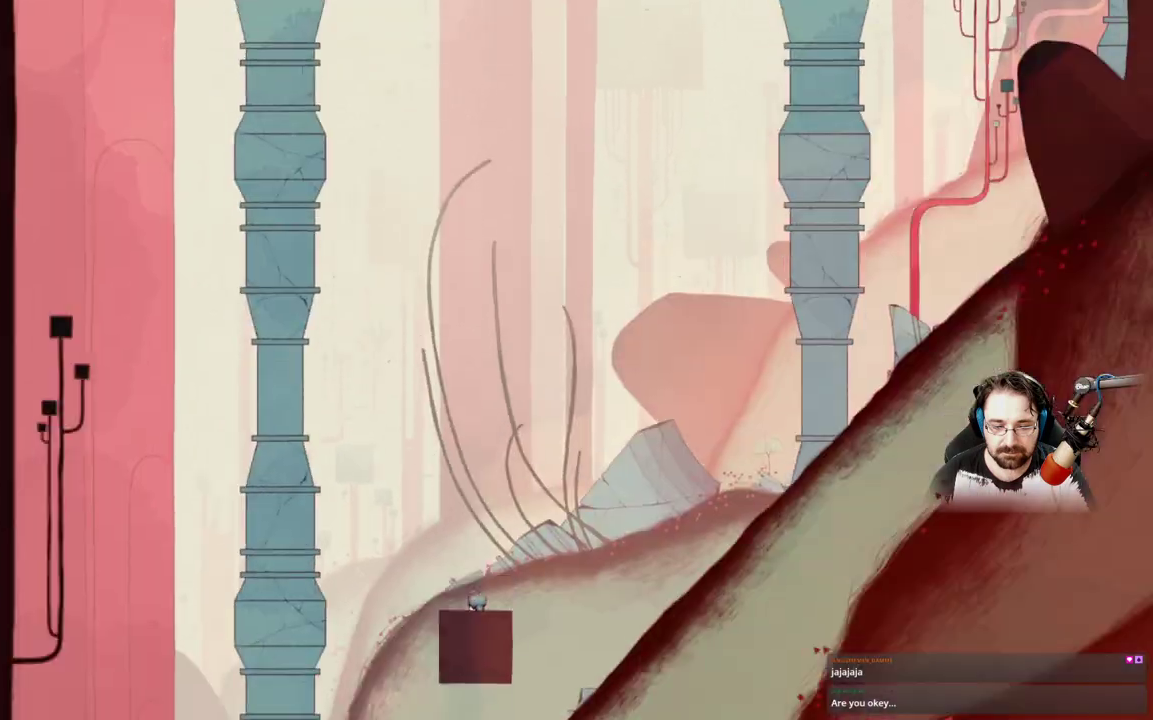
{"buttons": [], "left_stick": "center", "right_stick": "center", "events": []}
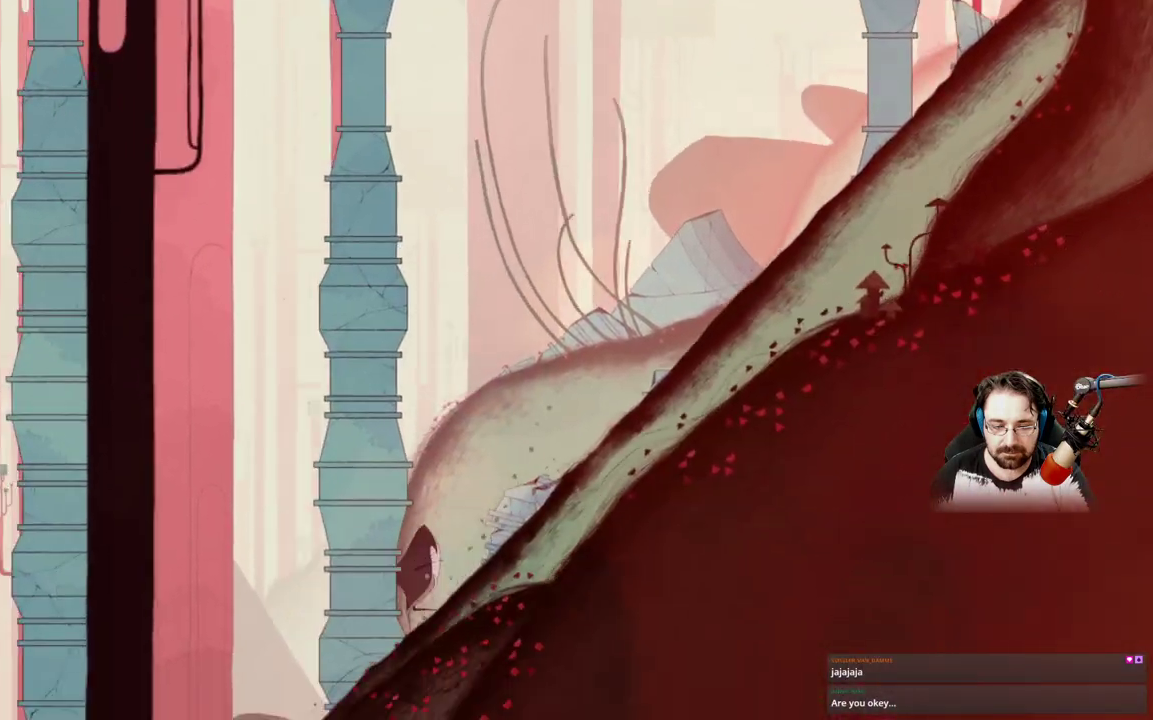
{"buttons": [], "left_stick": "center", "right_stick": "center", "events": []}
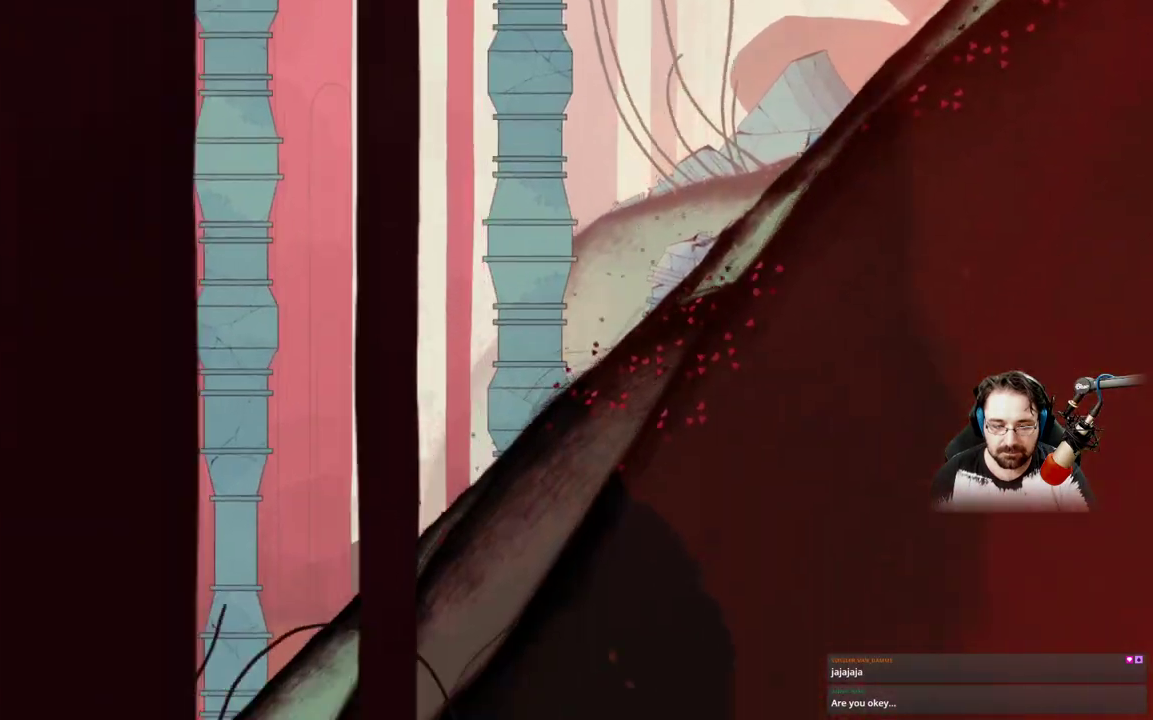
{"buttons": [], "left_stick": "center", "right_stick": "center", "events": []}
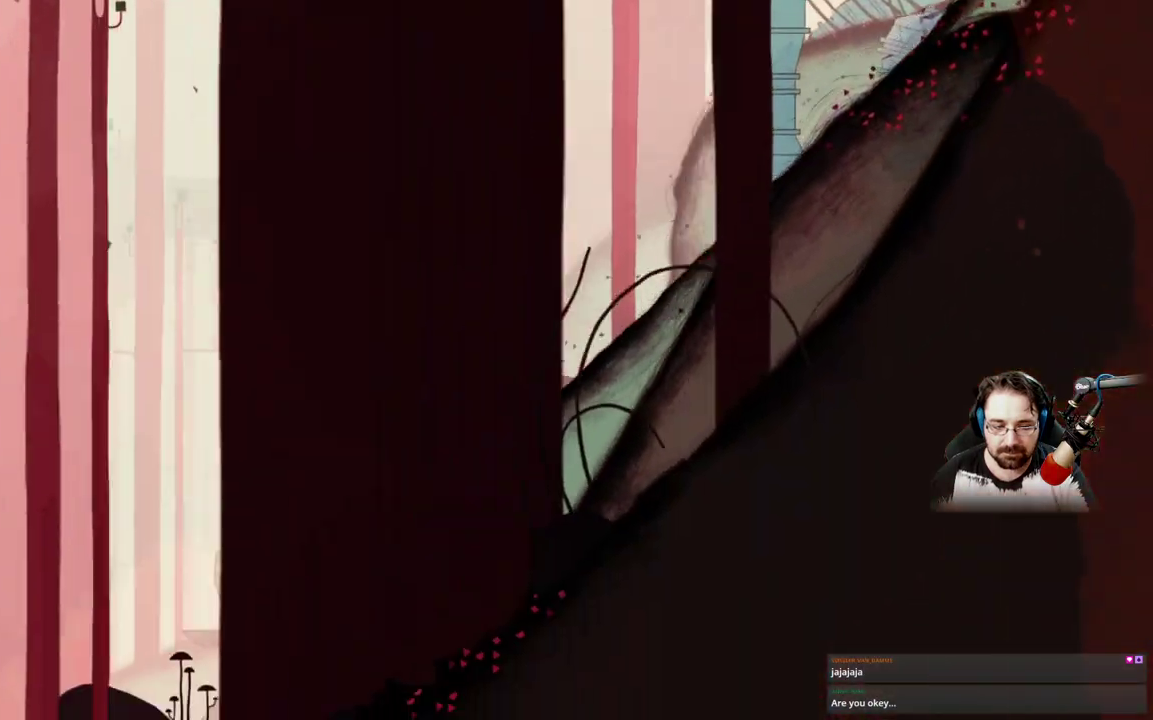
{"buttons": [], "left_stick": "center", "right_stick": "center", "events": [[67, "left_stick", "left"], [433, "left_stick", "center"]]}
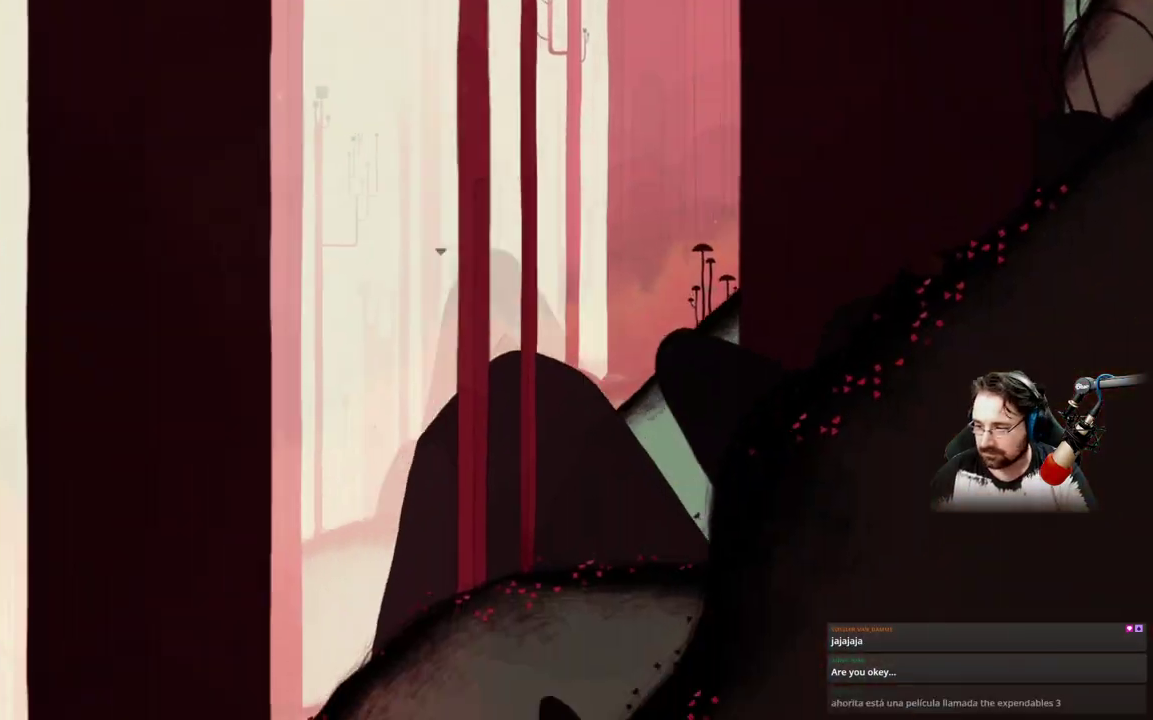
{"buttons": [], "left_stick": "center", "right_stick": "center", "events": []}
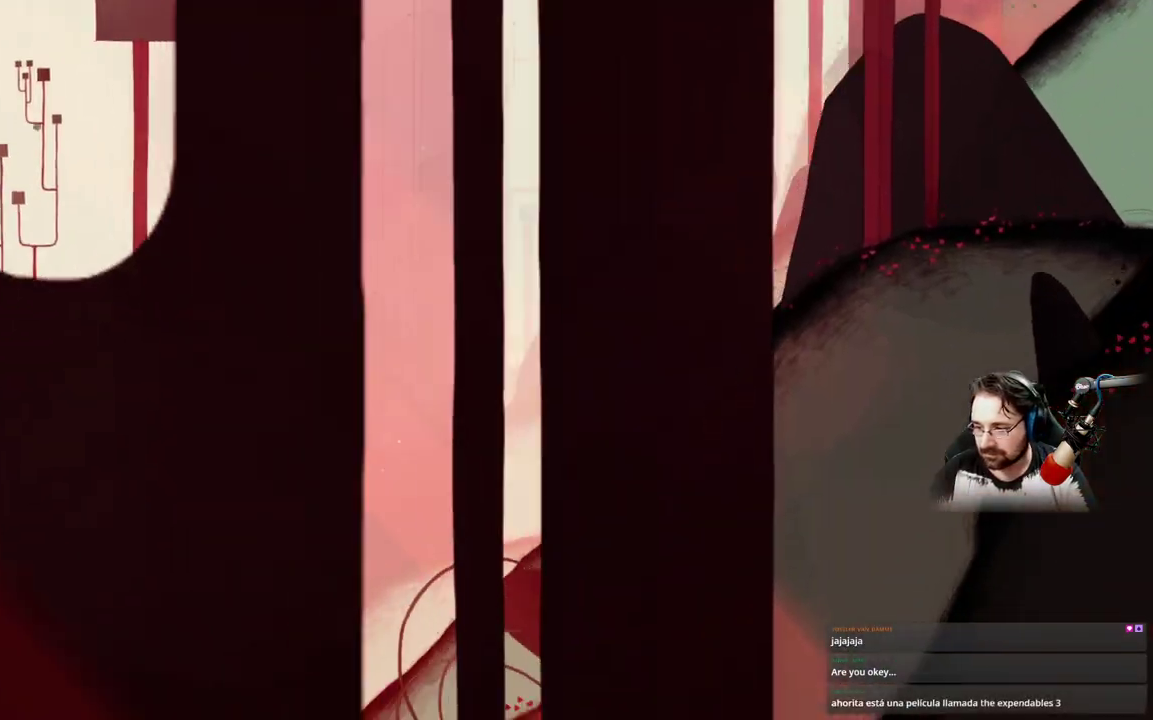
{"buttons": [], "left_stick": "center", "right_stick": "center", "events": []}
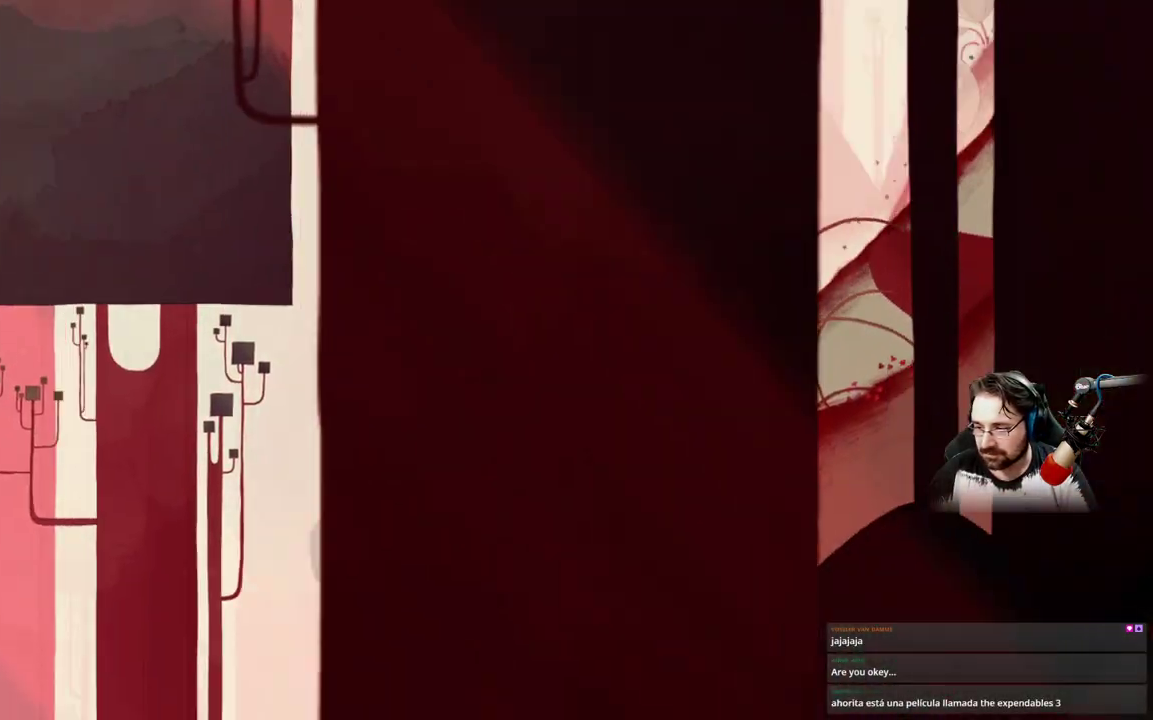
{"buttons": [], "left_stick": "left", "right_stick": "center", "events": [[500, "left_stick", "left"]]}